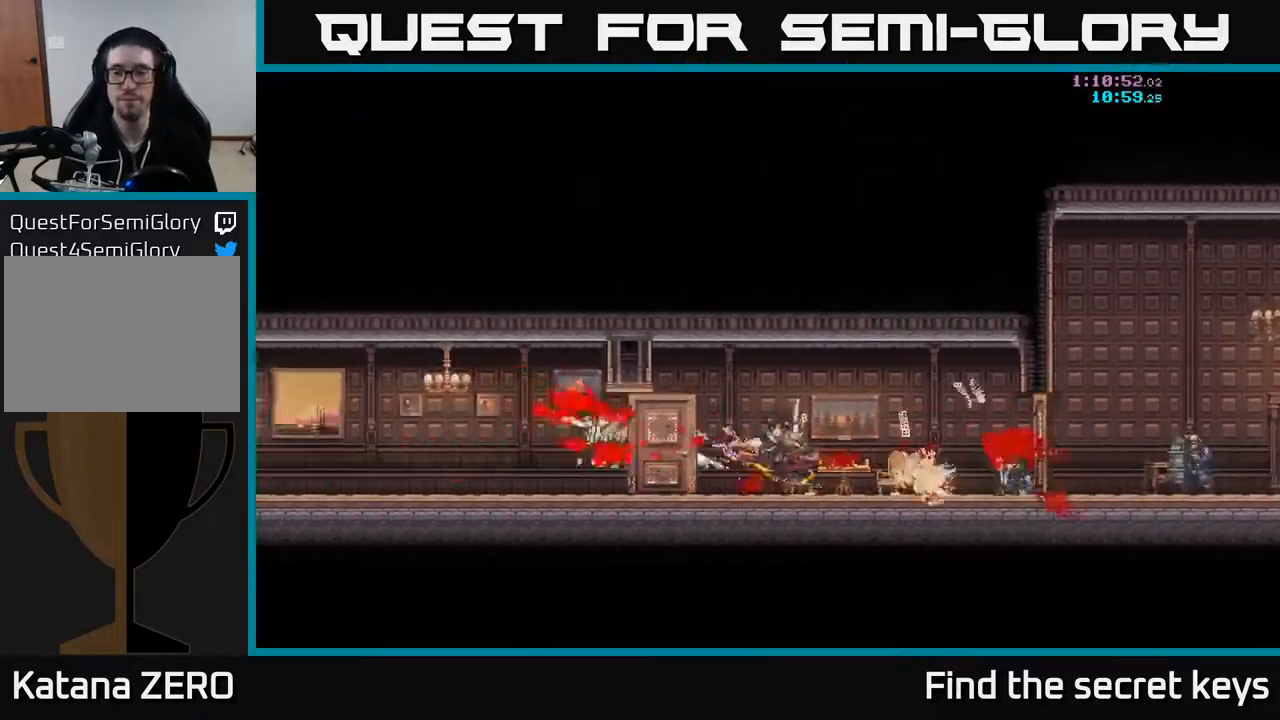
Gameplay with a controller (Xbox layout); each line is a JSON object with the inputs held at the frame after it. "events" lists button and stick changes between this image and that frame as [ms after this image, input, new state], when the widget could be followed in between.
{"buttons": [], "left_stick": "center", "right_stick": "center", "events": []}
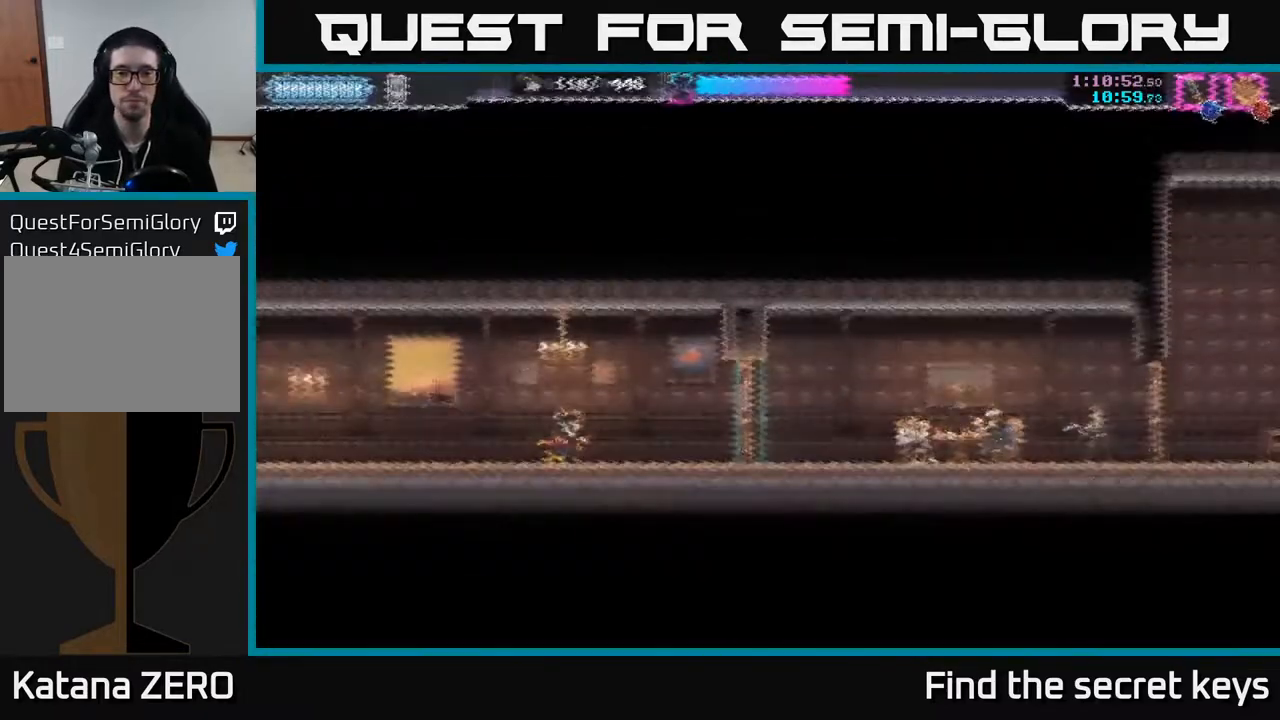
{"buttons": [], "left_stick": "right", "right_stick": "center", "events": [[250, "left_stick", "right"]]}
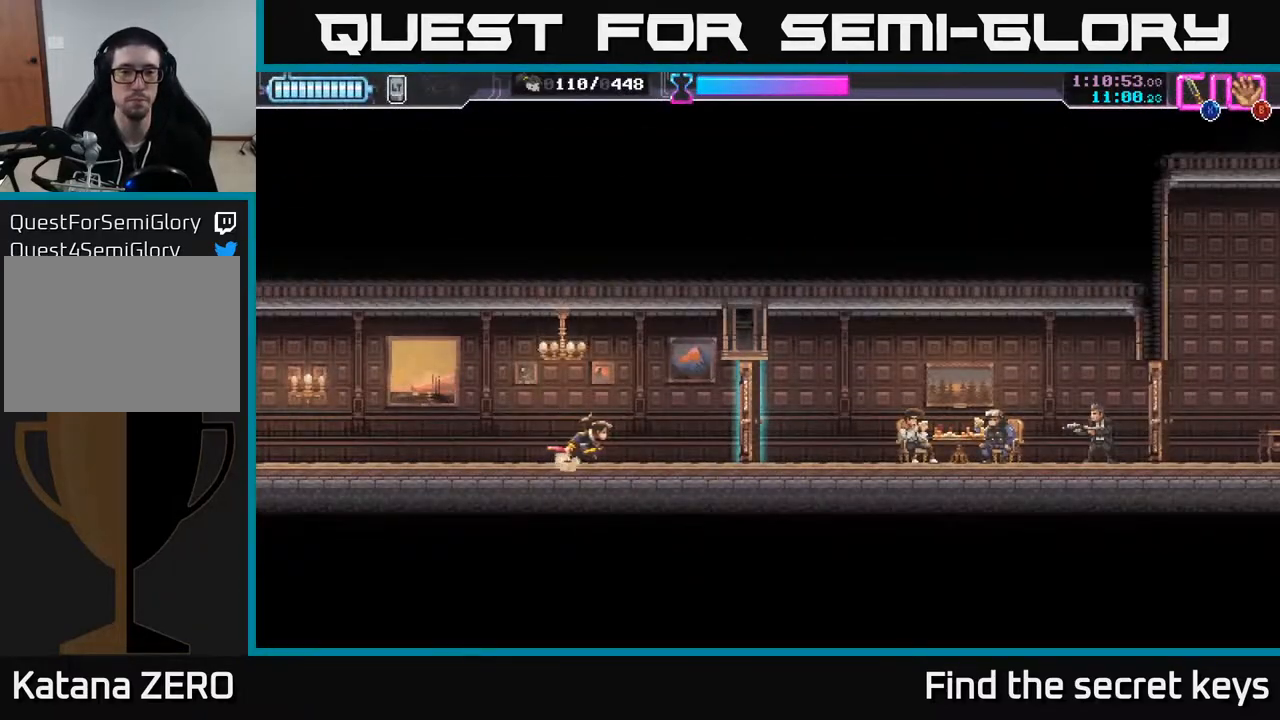
{"buttons": [], "left_stick": "right", "right_stick": "center", "events": [[200, "X", "down"], [283, "X", "up"]]}
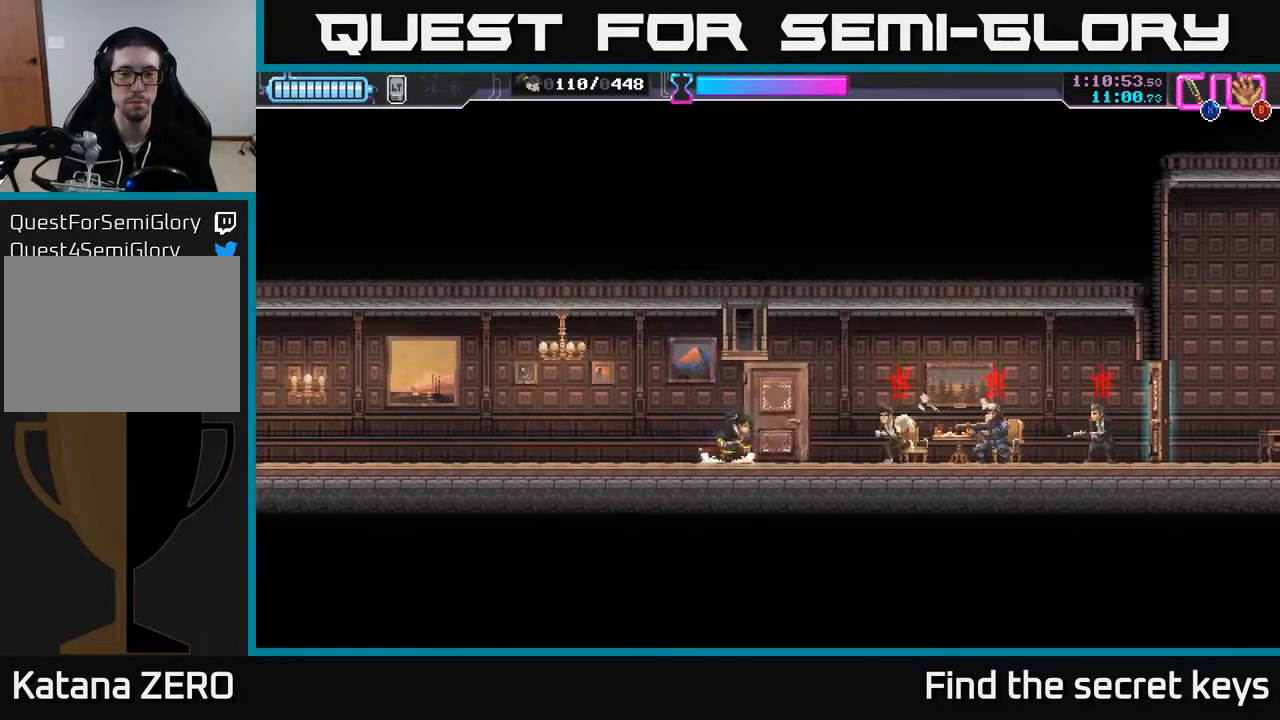
{"buttons": [], "left_stick": "right", "right_stick": "center", "events": [[100, "R2", "down"], [367, "R2", "up"], [383, "X", "down"], [500, "X", "up"]]}
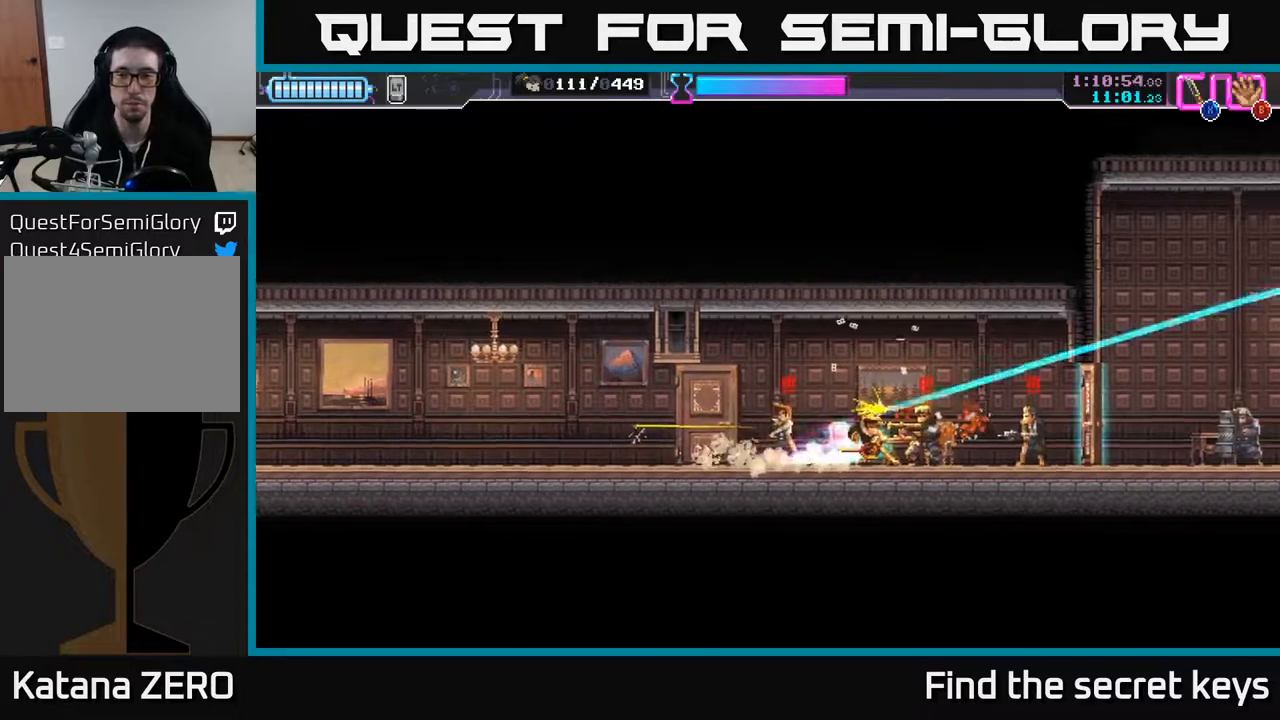
{"buttons": ["X"], "left_stick": "right", "right_stick": "center", "events": [[50, "X", "down"], [133, "X", "up"], [483, "X", "down"]]}
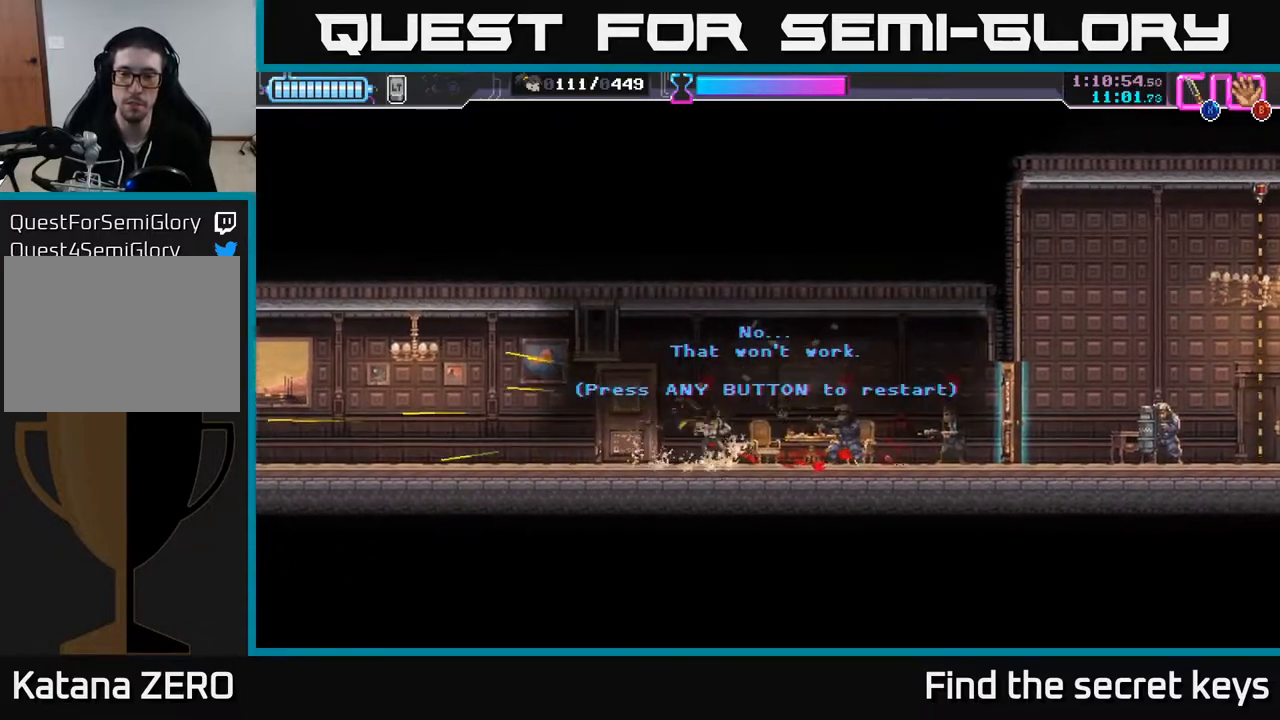
{"buttons": [], "left_stick": "right", "right_stick": "center", "events": [[33, "A", "down"], [50, "X", "up"], [50, "left_stick", "center"], [150, "A", "up"], [167, "X", "down"], [217, "left_stick", "right"], [267, "X", "up"]]}
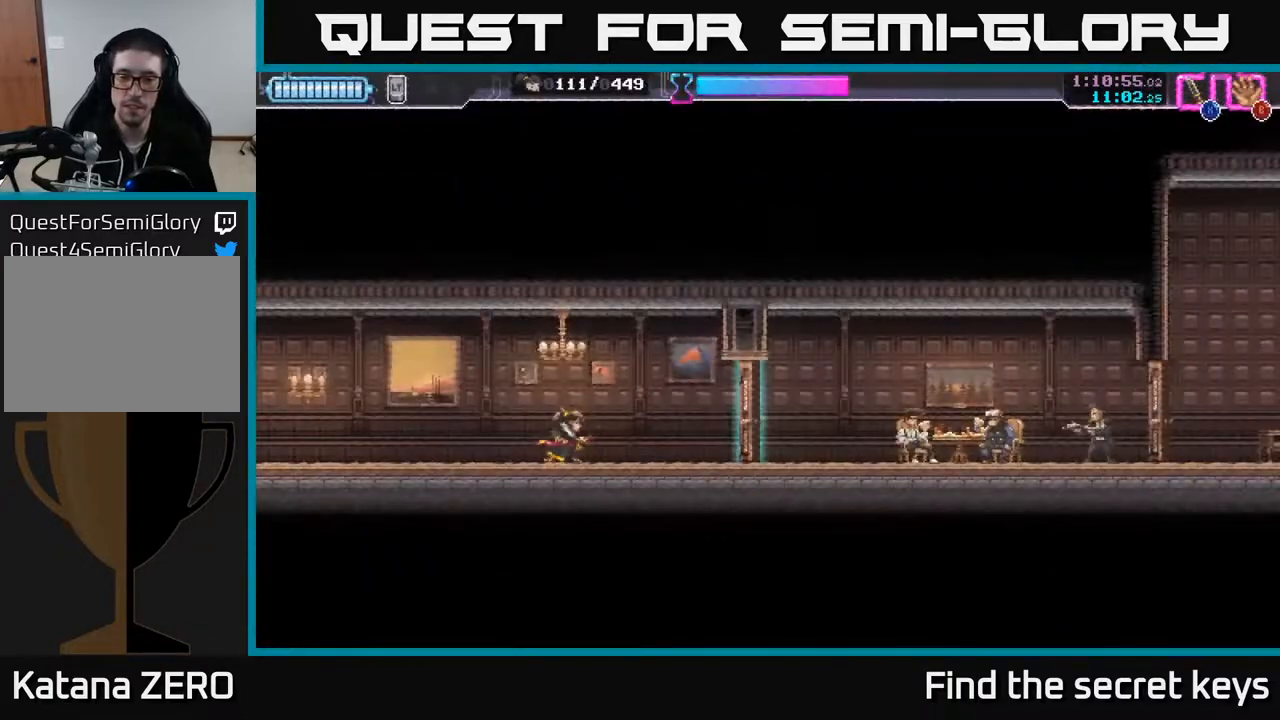
{"buttons": [], "left_stick": "right", "right_stick": "center", "events": [[350, "X", "down"], [450, "X", "up"]]}
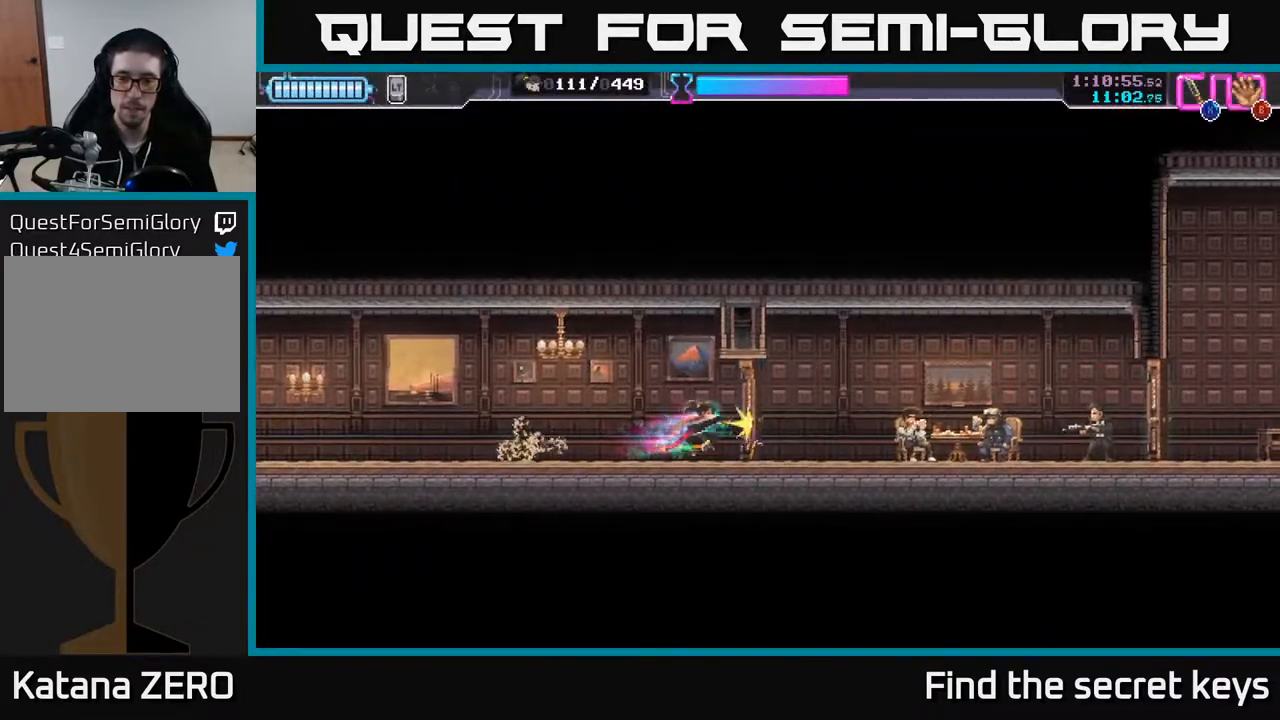
{"buttons": ["R2"], "left_stick": "right", "right_stick": "center", "events": [[233, "R2", "down"]]}
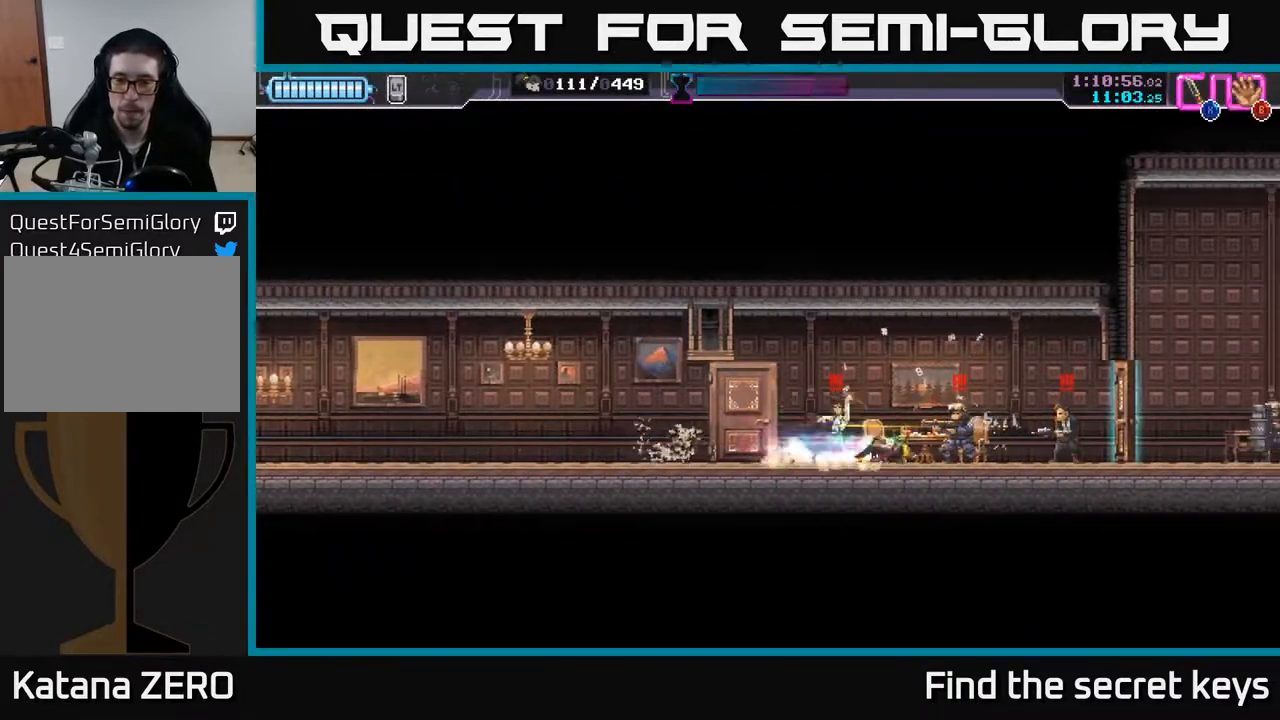
{"buttons": ["X"], "left_stick": "left", "right_stick": "center", "events": [[33, "R2", "up"], [100, "X", "down"], [117, "left_stick", "center"], [183, "X", "up"], [233, "left_stick", "right"], [283, "X", "down"], [333, "X", "up"], [433, "X", "down"], [450, "left_stick", "left"]]}
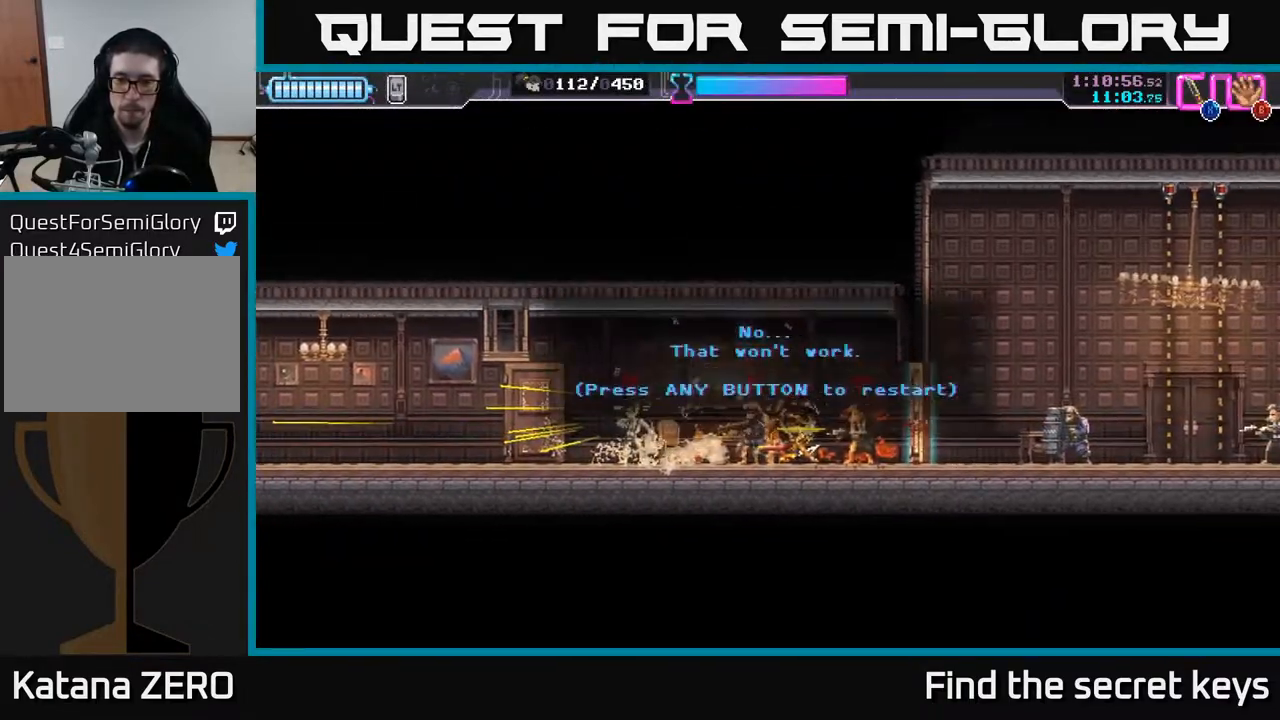
{"buttons": ["X"], "left_stick": "center", "right_stick": "center", "events": [[17, "X", "up"], [100, "X", "down"], [217, "X", "up"], [283, "left_stick", "center"], [333, "A", "down"], [350, "X", "down"], [450, "A", "up"]]}
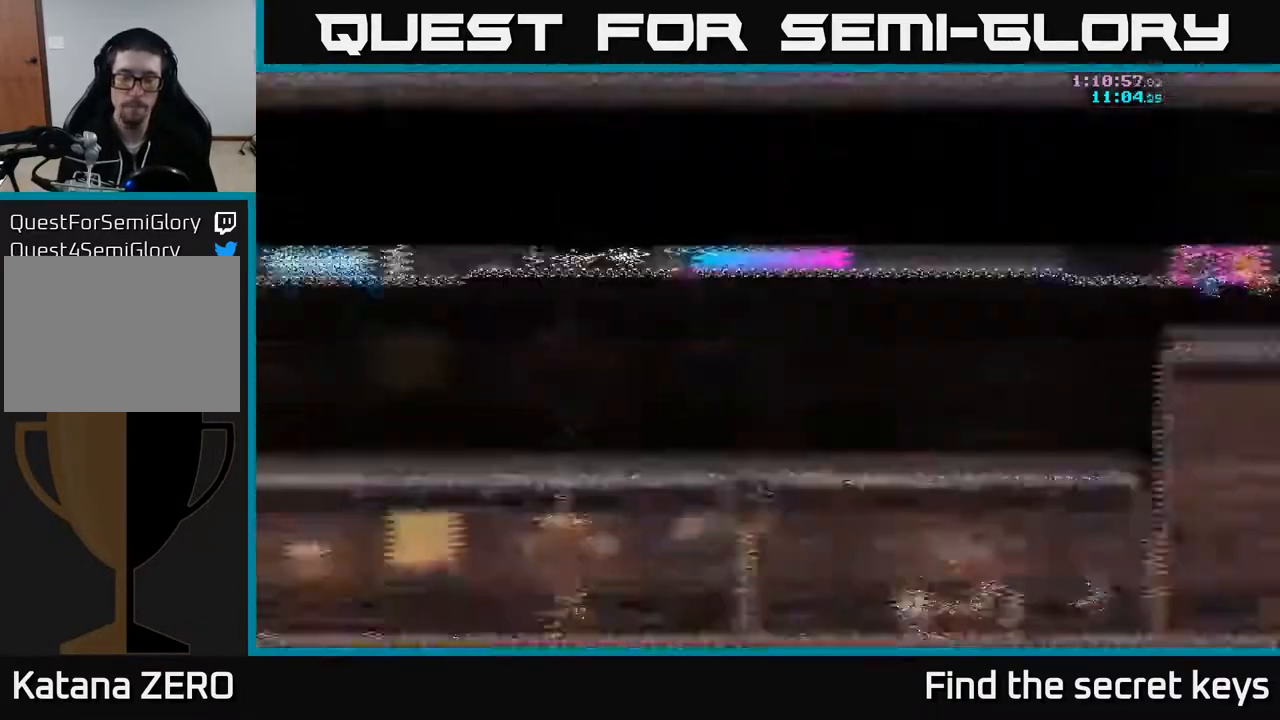
{"buttons": [], "left_stick": "right", "right_stick": "center", "events": [[17, "X", "up"], [50, "left_stick", "right"]]}
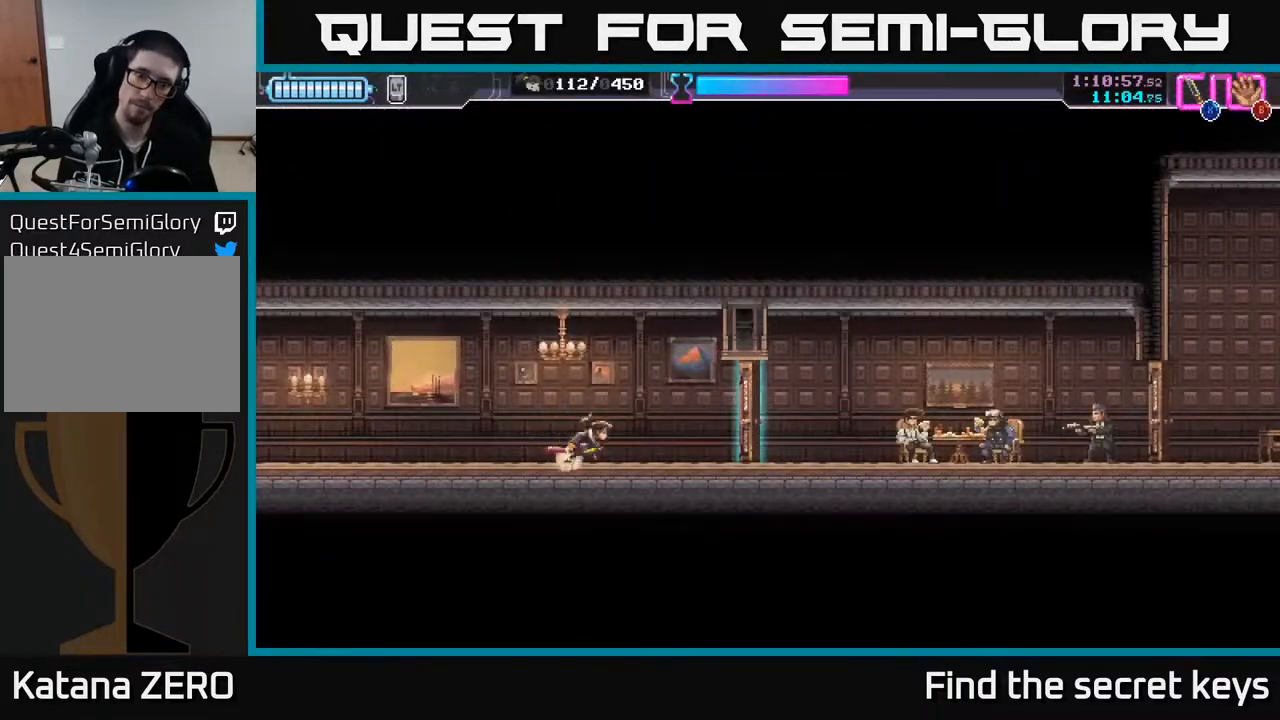
{"buttons": ["R2"], "left_stick": "right", "right_stick": "center", "events": [[117, "X", "down"], [217, "X", "up"], [500, "R2", "down"]]}
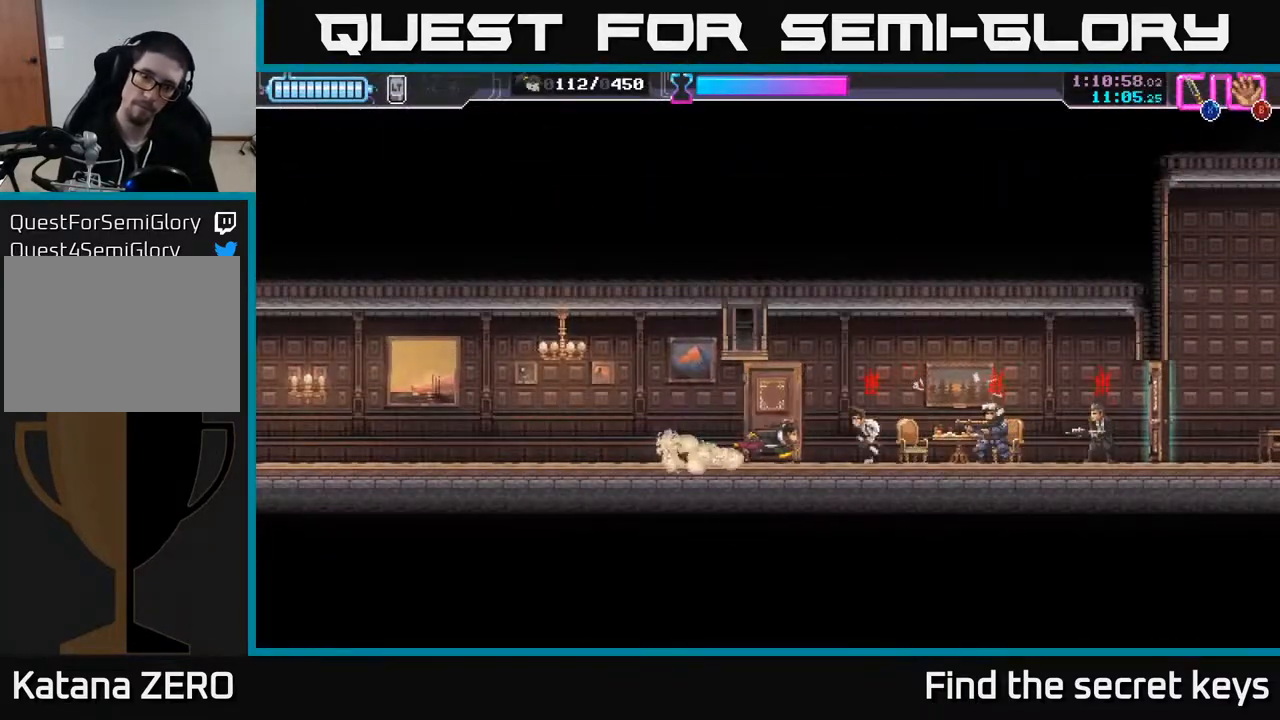
{"buttons": [], "left_stick": "right", "right_stick": "center", "events": [[183, "R2", "up"], [267, "X", "down"], [283, "left_stick", "center"], [333, "X", "up"], [417, "left_stick", "right"]]}
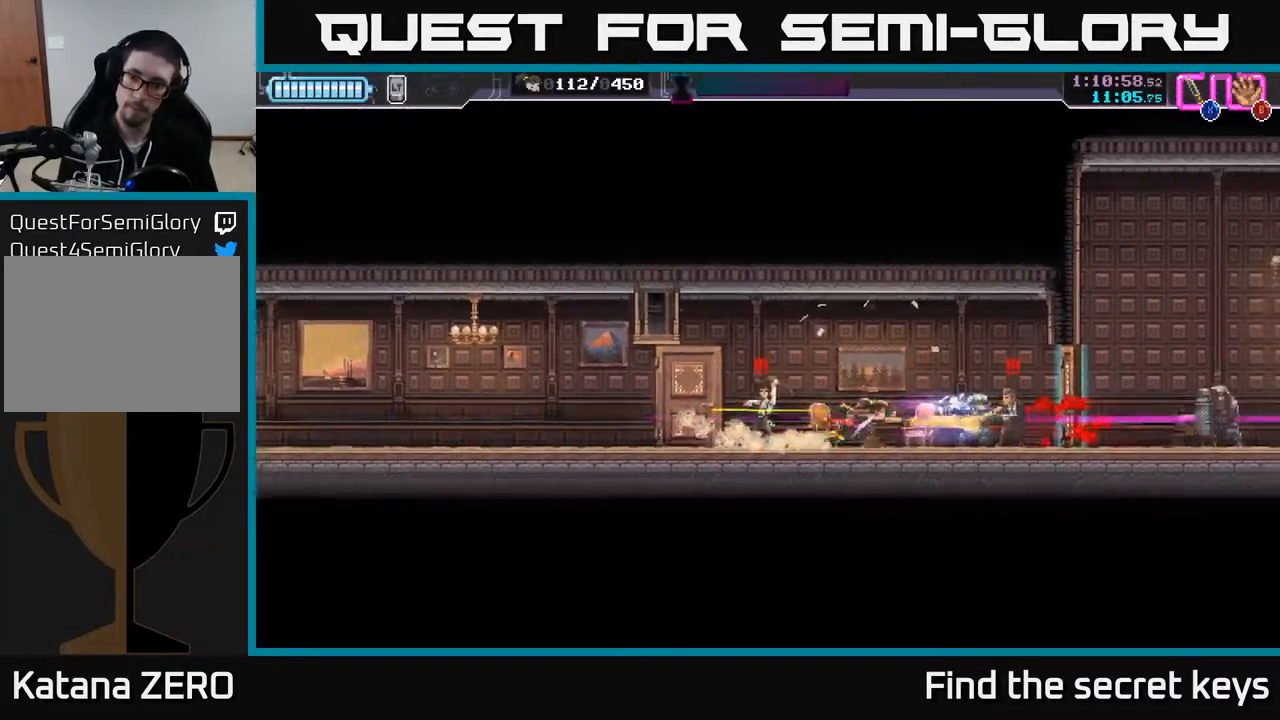
{"buttons": [], "left_stick": "left", "right_stick": "center", "events": [[233, "X", "down"], [300, "X", "up"], [350, "left_stick", "left"]]}
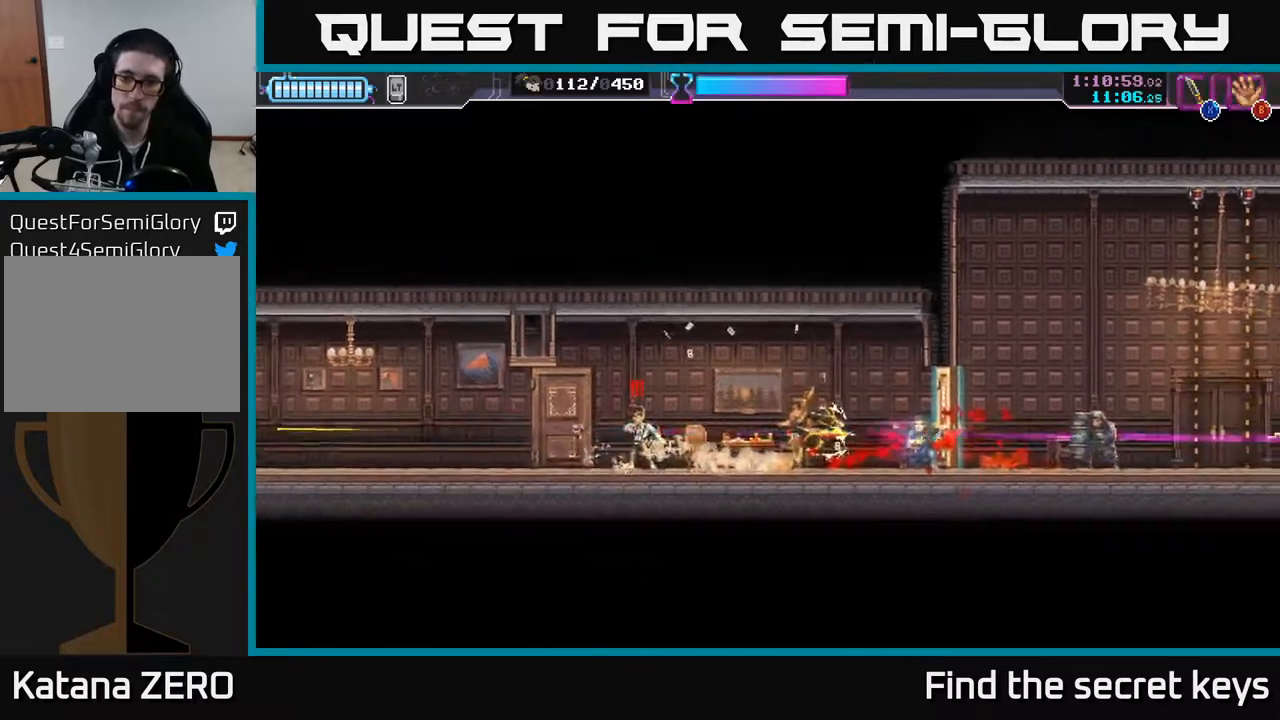
{"buttons": [], "left_stick": "left", "right_stick": "center", "events": [[300, "X", "down"], [400, "X", "up"]]}
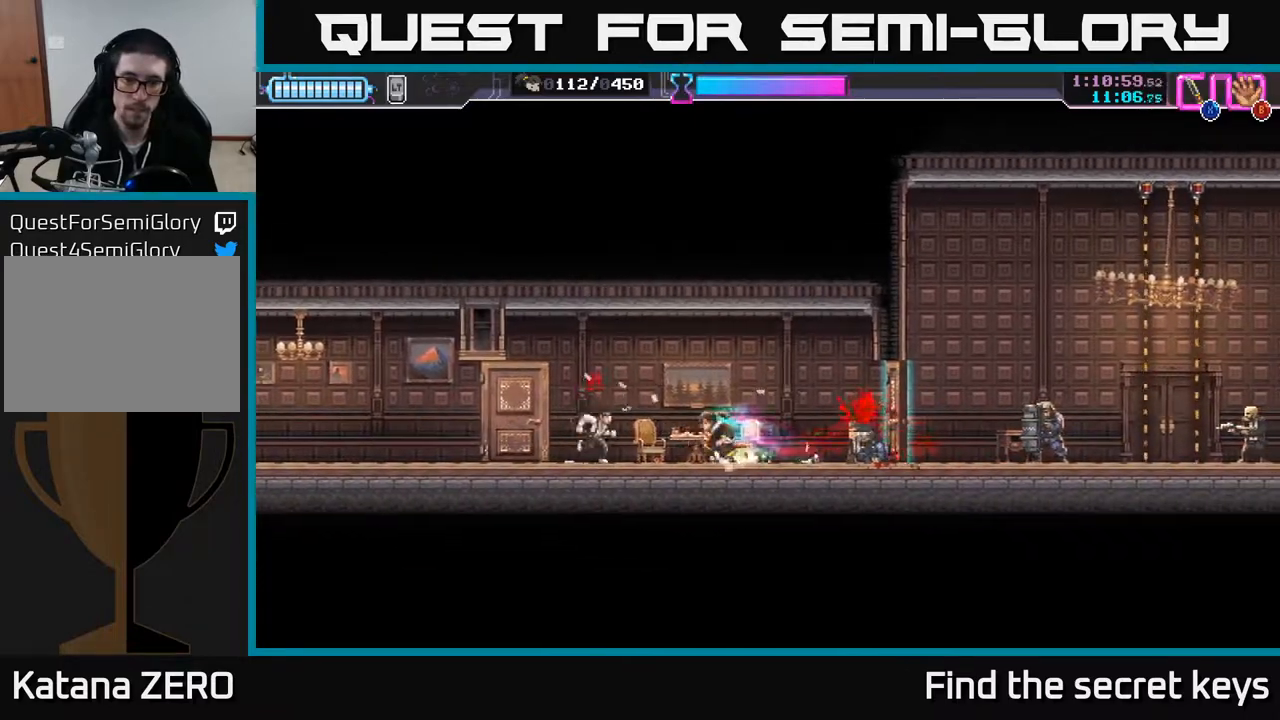
{"buttons": [], "left_stick": "right", "right_stick": "center", "events": [[17, "X", "down"], [100, "X", "up"], [200, "X", "down"], [283, "X", "up"], [300, "left_stick", "center"], [367, "left_stick", "right"]]}
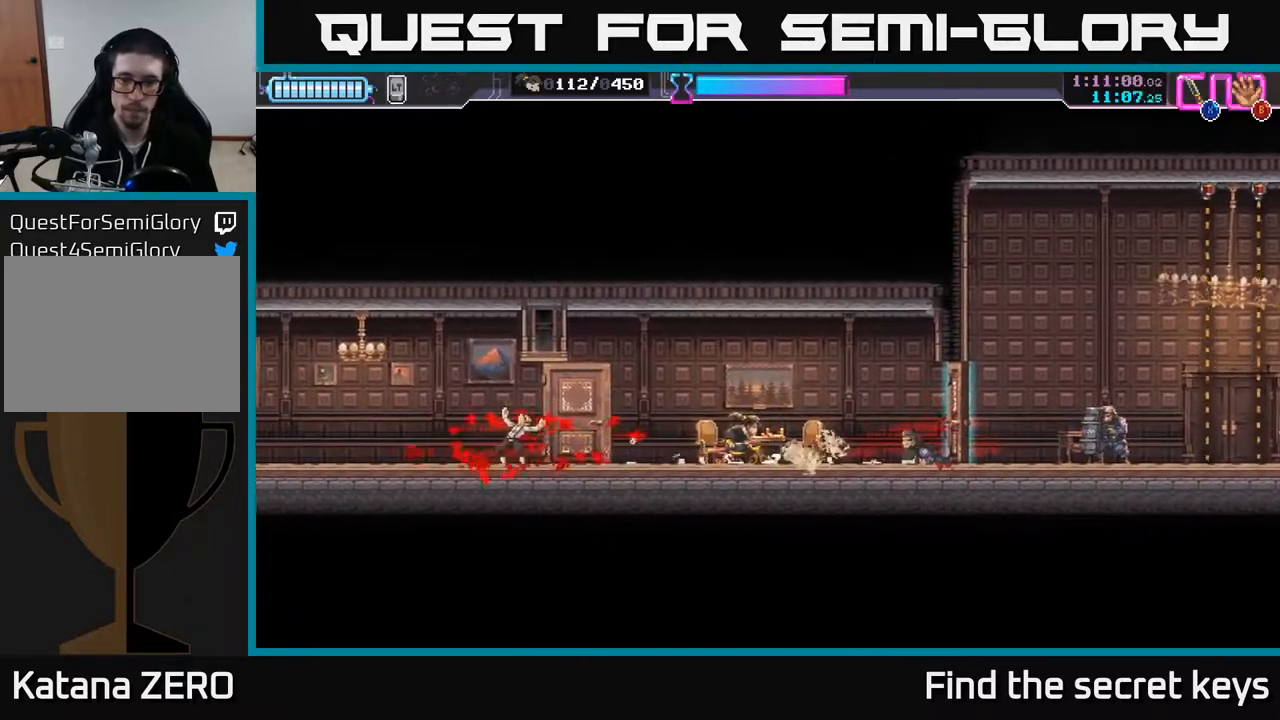
{"buttons": ["R2"], "left_stick": "left", "right_stick": "center", "events": [[300, "X", "down"], [350, "left_stick", "left"], [383, "X", "up"], [500, "R2", "down"]]}
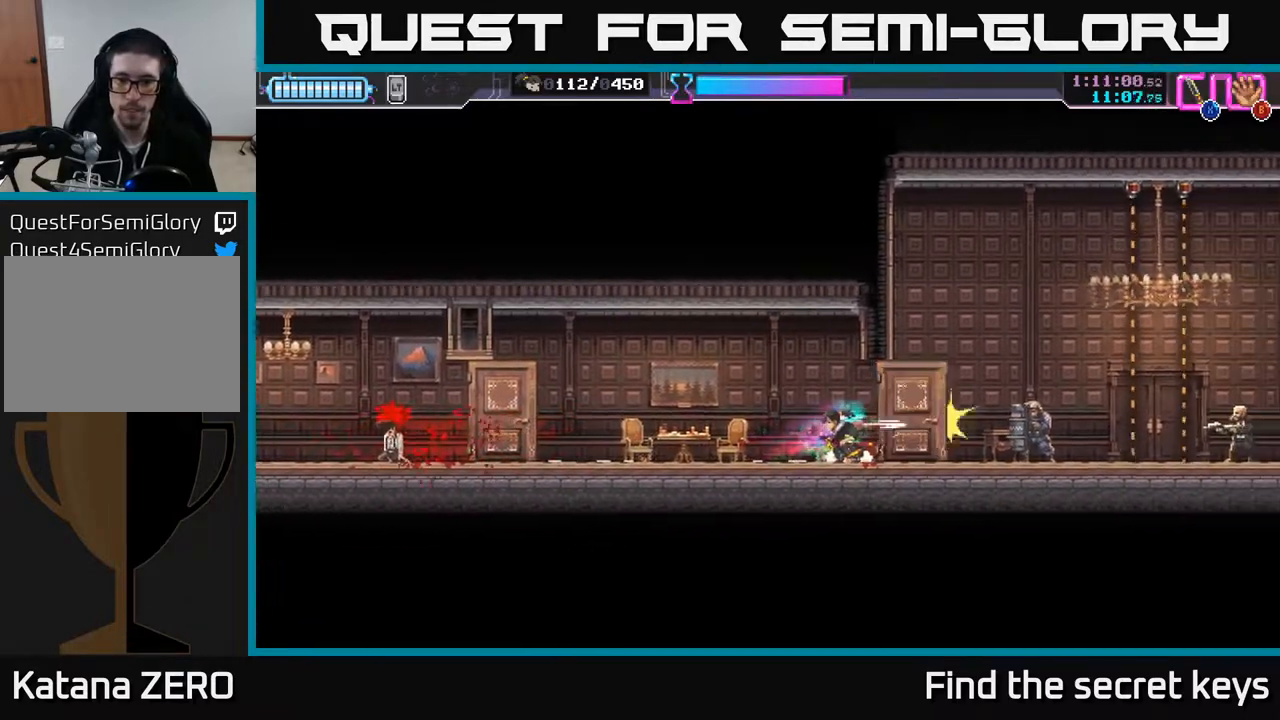
{"buttons": [], "left_stick": "right", "right_stick": "center", "events": [[100, "left_stick", "up-left"], [167, "R2", "up"], [417, "left_stick", "right"]]}
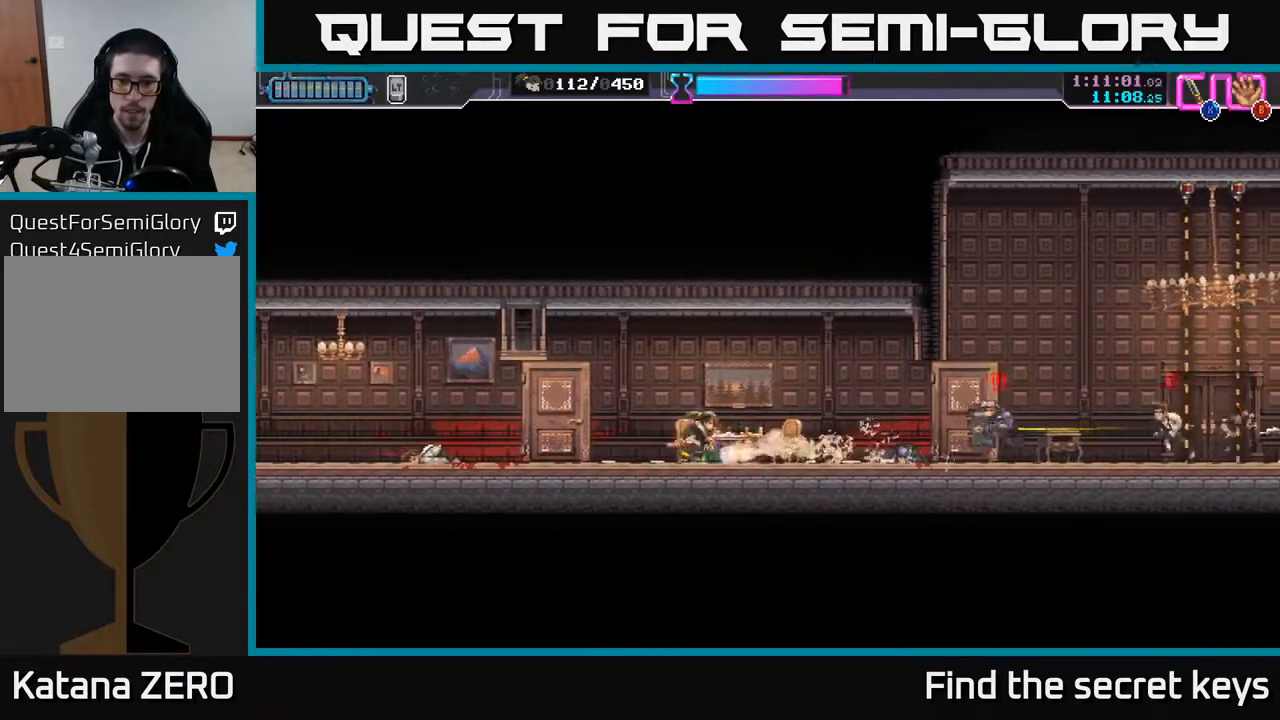
{"buttons": ["R2"], "left_stick": "up-left", "right_stick": "center", "events": [[83, "X", "down"], [150, "left_stick", "center"], [167, "X", "up"], [250, "left_stick", "up-left"], [333, "R2", "down"]]}
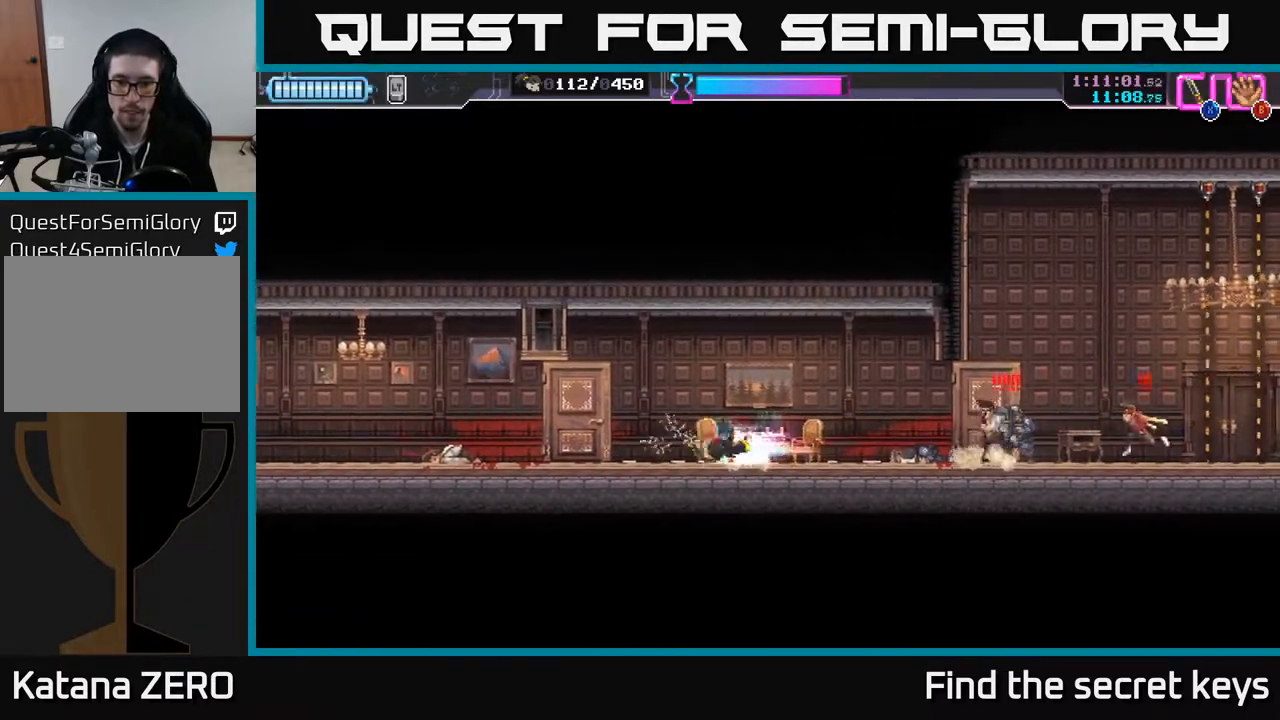
{"buttons": [], "left_stick": "left", "right_stick": "center", "events": [[67, "R2", "up"], [250, "left_stick", "right"], [333, "X", "down"], [433, "X", "up"], [433, "left_stick", "center"], [483, "left_stick", "left"]]}
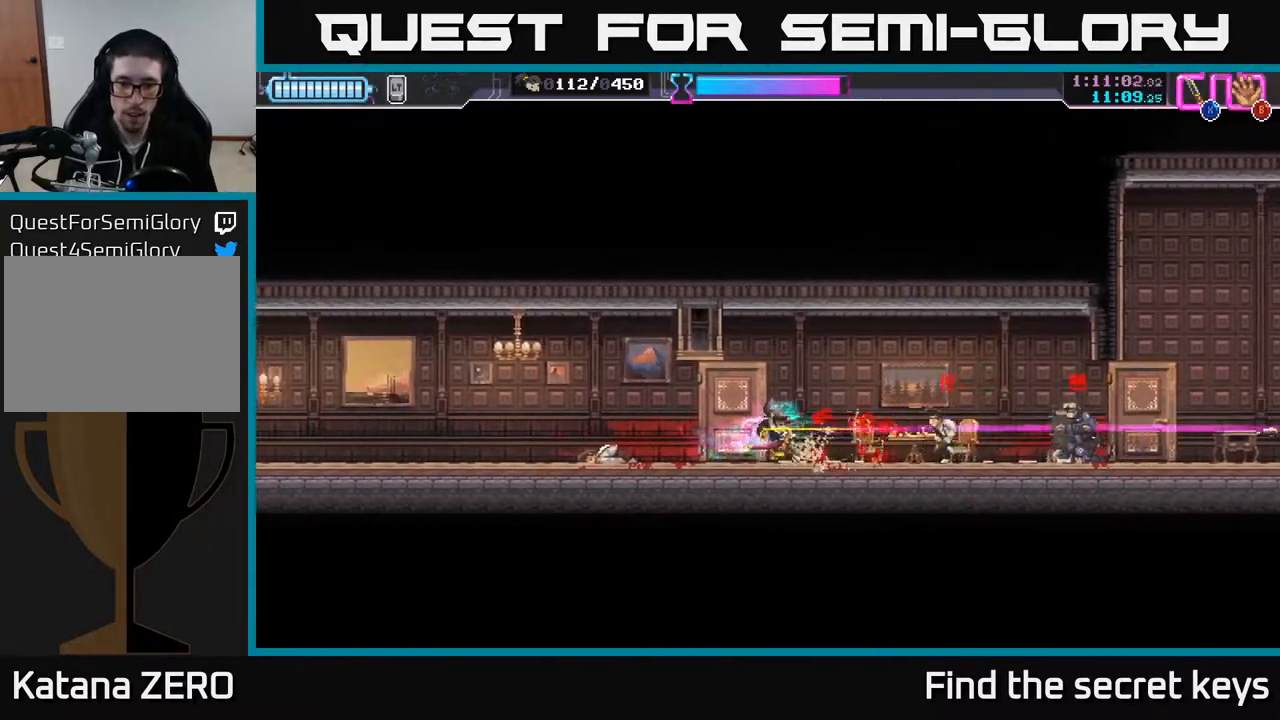
{"buttons": ["A"], "left_stick": "center", "right_stick": "center", "events": [[100, "R2", "down"], [267, "R2", "up"], [383, "left_stick", "center"], [450, "A", "down"]]}
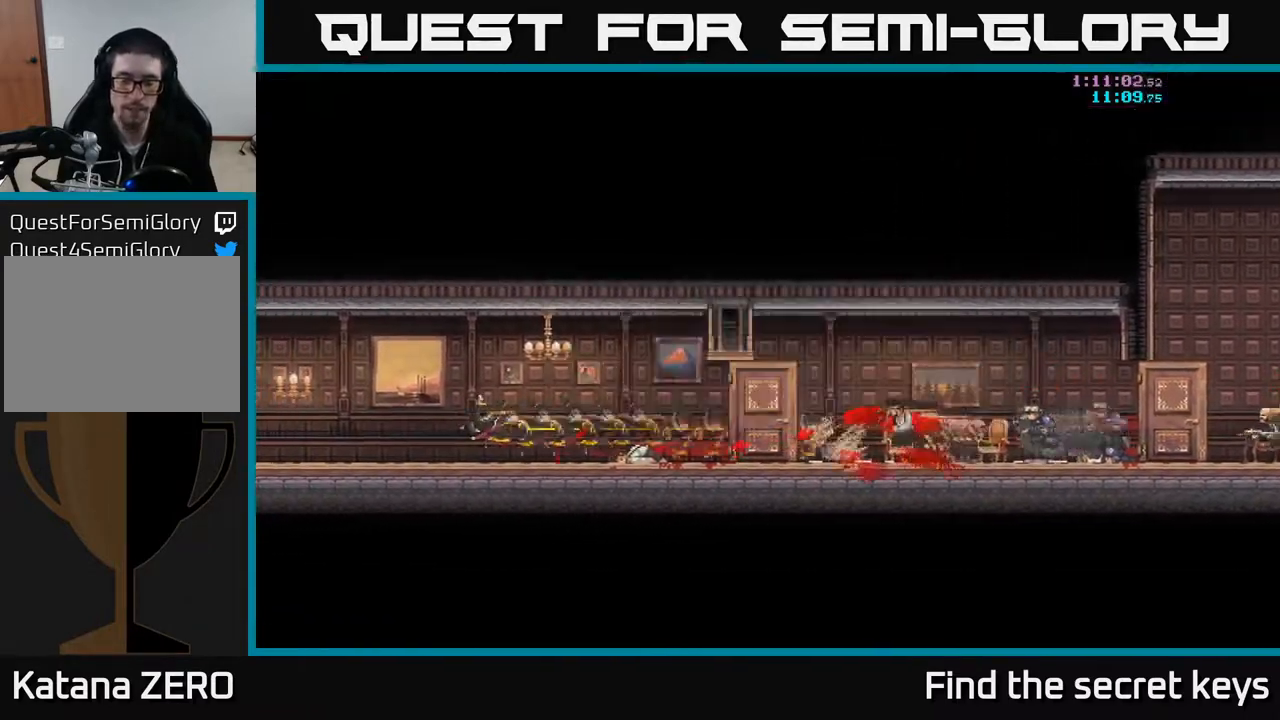
{"buttons": [], "left_stick": "right", "right_stick": "center", "events": [[83, "A", "up"], [167, "A", "down"], [300, "A", "up"], [400, "left_stick", "right"]]}
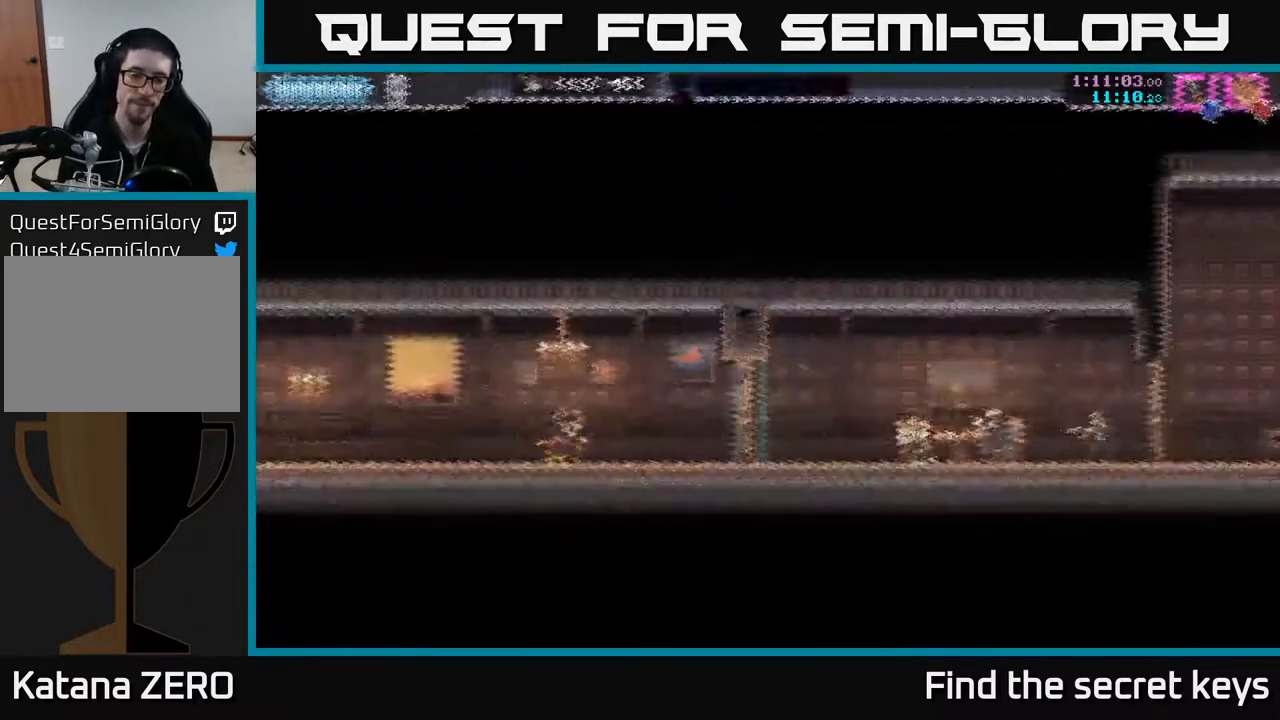
{"buttons": ["X"], "left_stick": "right", "right_stick": "center", "events": [[450, "X", "down"]]}
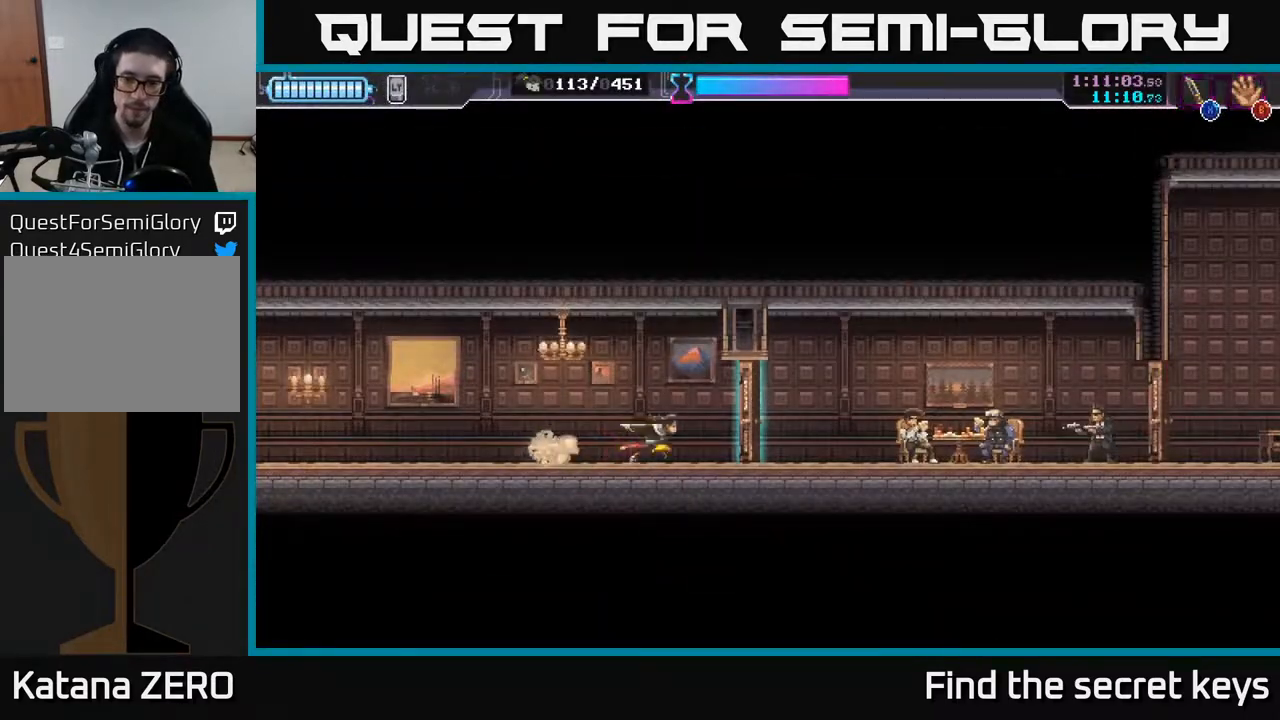
{"buttons": ["R2"], "left_stick": "right", "right_stick": "center", "events": [[17, "X", "up"], [50, "left_stick", "center"], [133, "left_stick", "right"], [383, "R2", "down"]]}
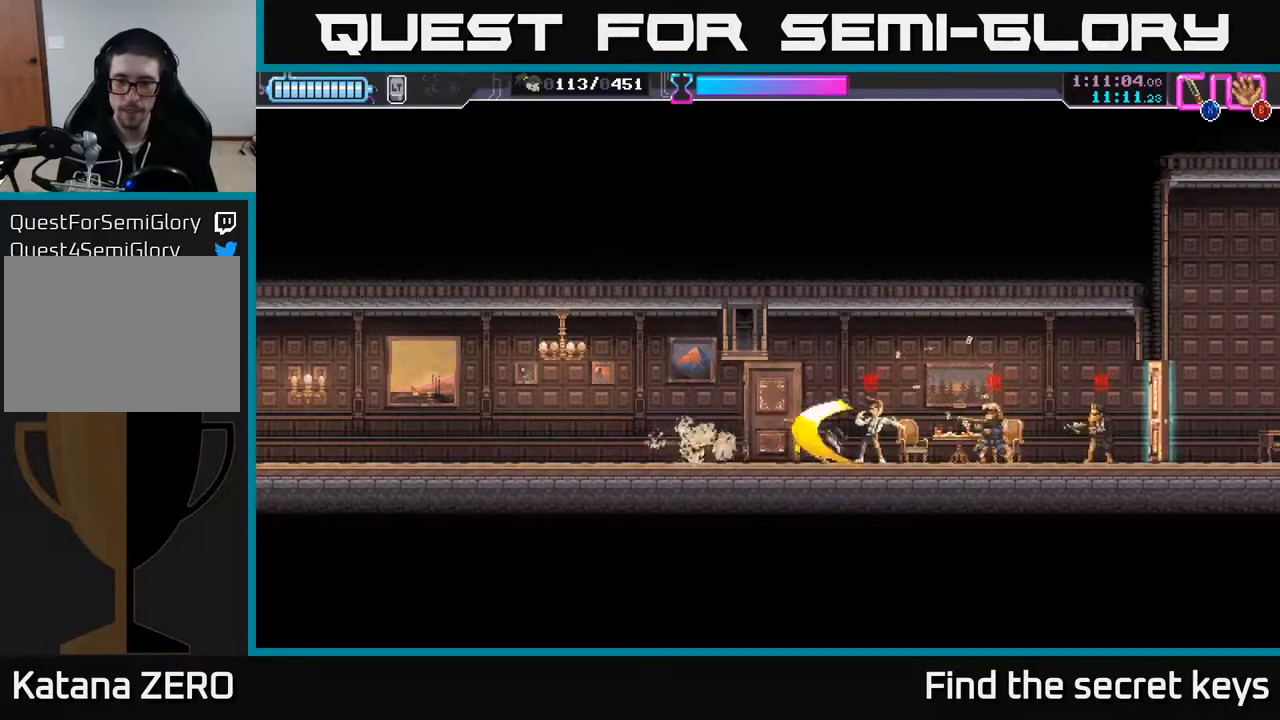
{"buttons": [], "left_stick": "right", "right_stick": "center", "events": [[50, "R2", "up"], [100, "X", "down"], [200, "X", "up"]]}
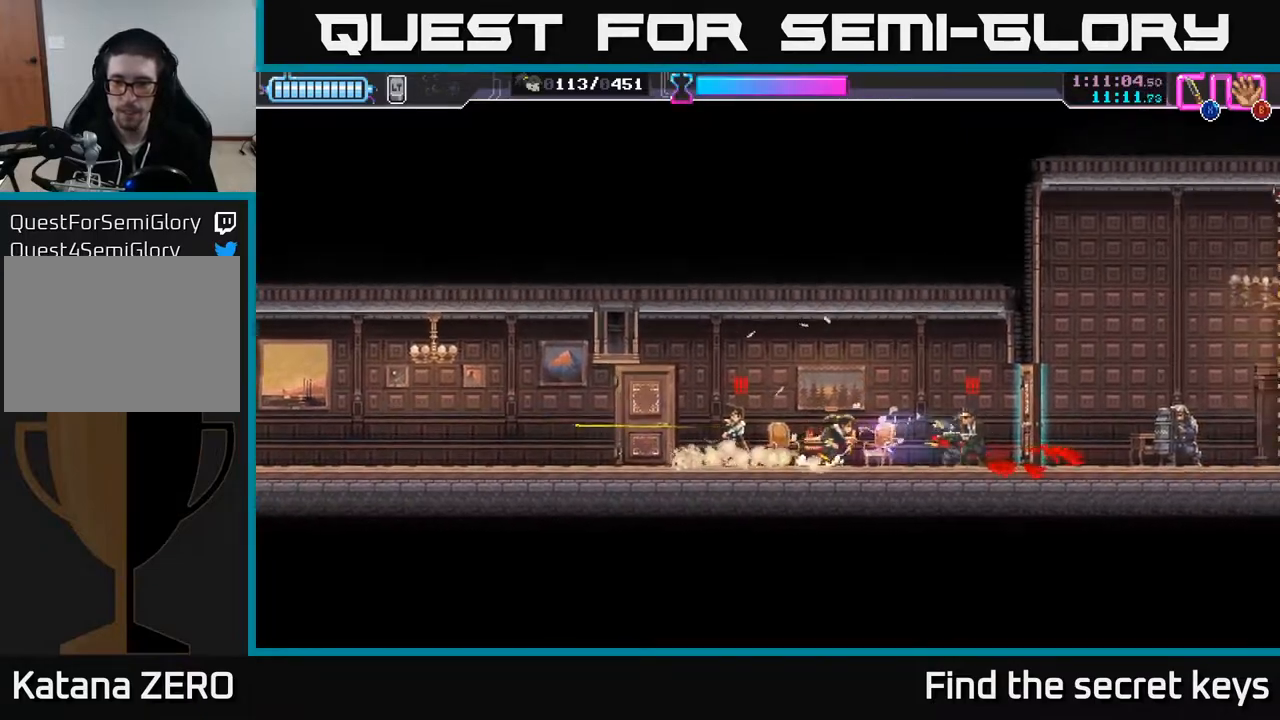
{"buttons": [], "left_stick": "left", "right_stick": "center", "events": [[50, "X", "down"], [133, "X", "up"], [217, "X", "down"], [250, "X", "up"], [250, "left_stick", "left"]]}
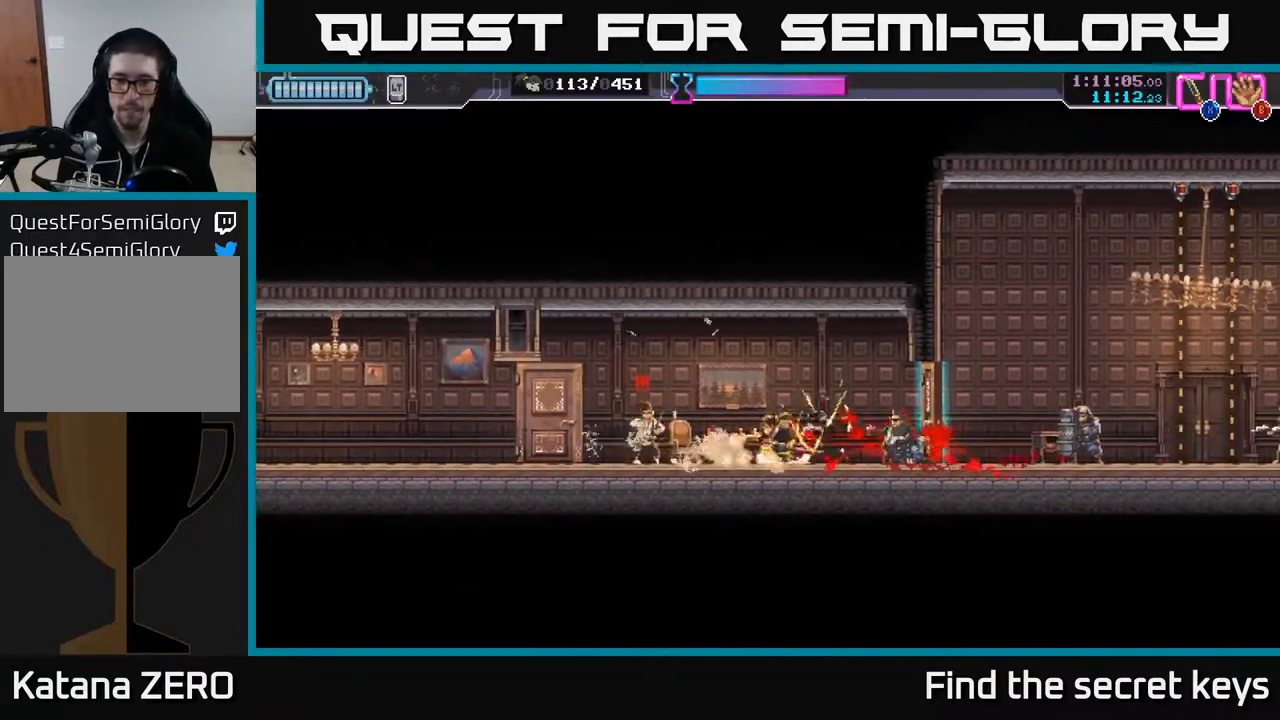
{"buttons": [], "left_stick": "right", "right_stick": "center", "events": [[150, "X", "down"], [233, "X", "up"], [283, "left_stick", "right"]]}
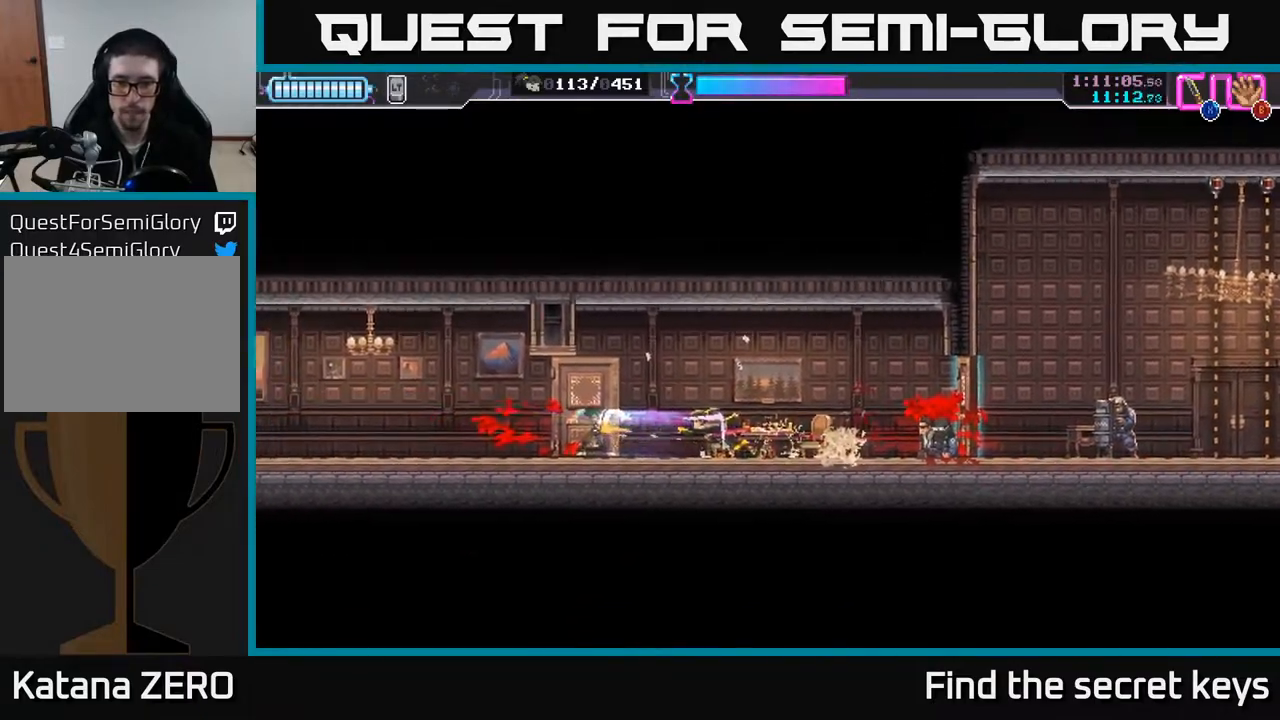
{"buttons": ["X"], "left_stick": "center", "right_stick": "center", "events": [[117, "R2", "down"], [250, "R2", "up"], [483, "X", "down"], [500, "left_stick", "center"]]}
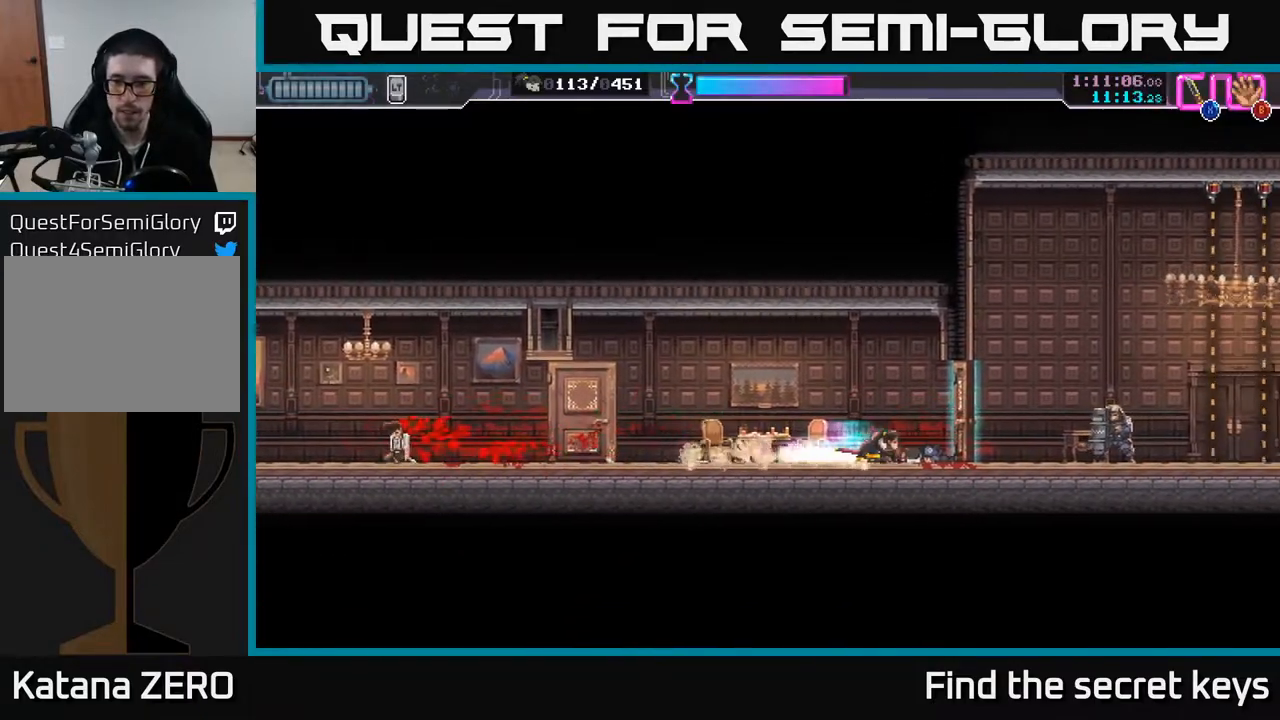
{"buttons": ["R2"], "left_stick": "right", "right_stick": "center", "events": [[67, "X", "up"], [117, "left_stick", "right"], [333, "R2", "down"]]}
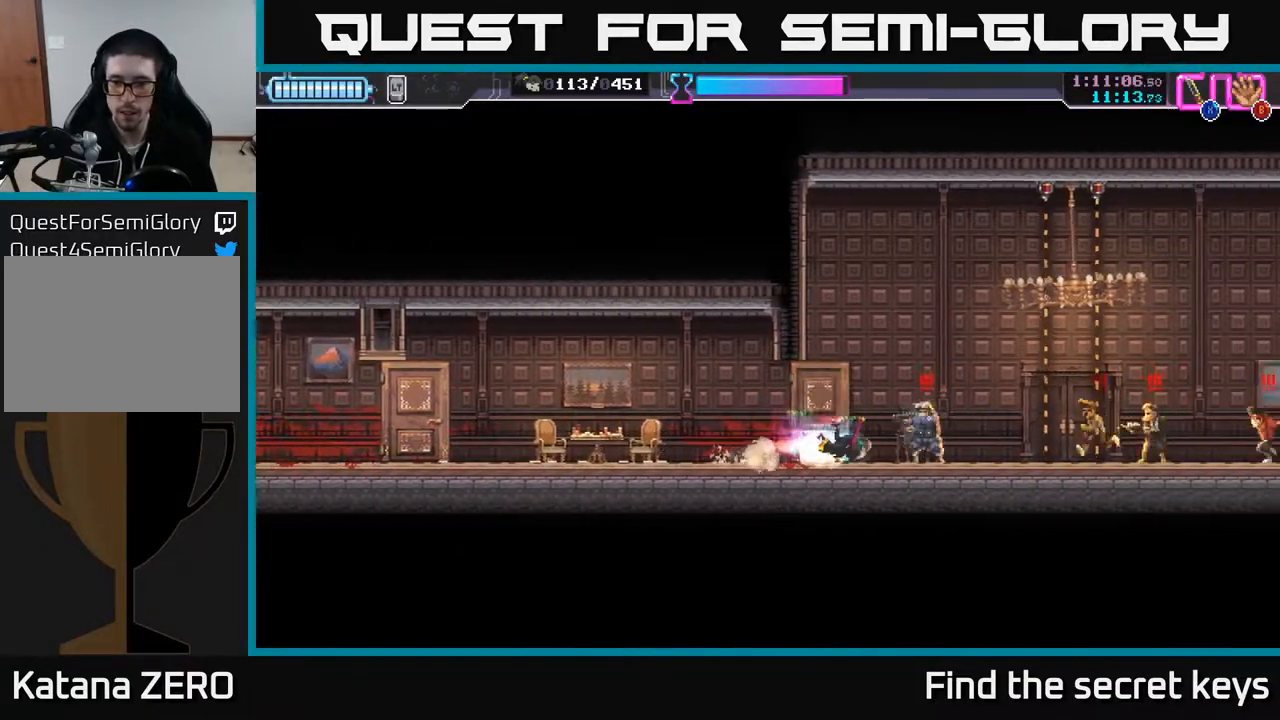
{"buttons": [], "left_stick": "center", "right_stick": "center", "events": [[50, "R2", "up"], [150, "left_stick", "left"], [167, "X", "down"], [283, "X", "up"], [483, "left_stick", "center"]]}